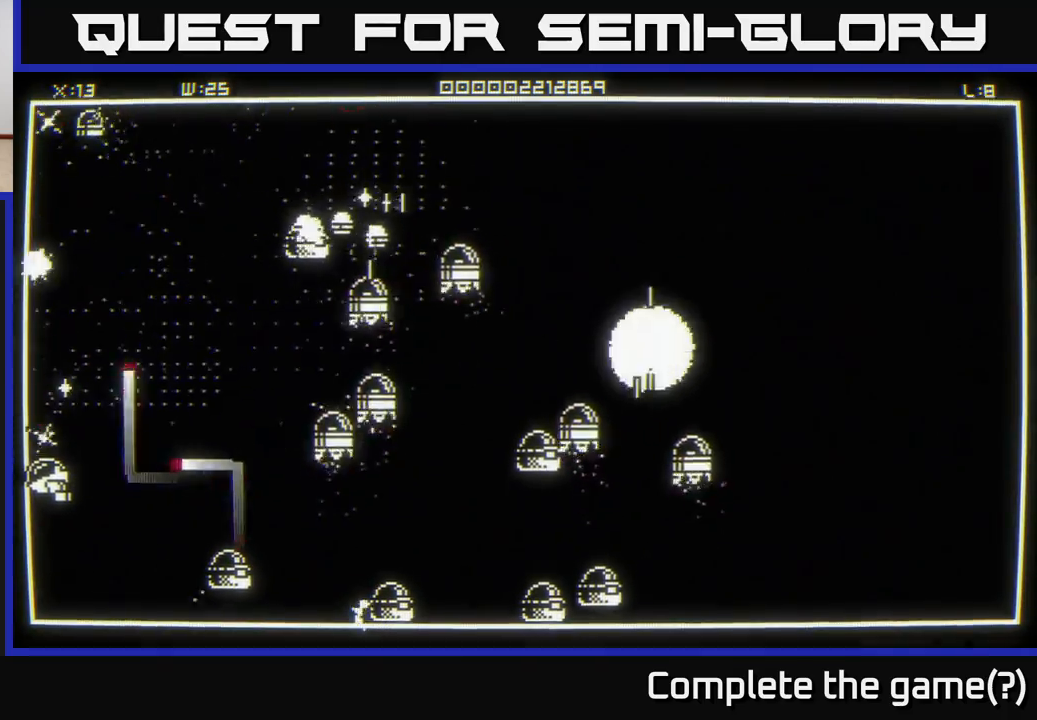
Gameplay with a controller (Xbox layout); each line is a JSON object with the inputs held at the frame after it. "events" lists button and stick changes between this image and that frame as [ms after this image, input, new state], when the widget could be followed in between.
{"buttons": [], "left_stick": "right", "right_stick": "up", "events": [[17, "right_stick", "up-right"], [100, "left_stick", "down-right"], [217, "right_stick", "up"], [483, "left_stick", "right"]]}
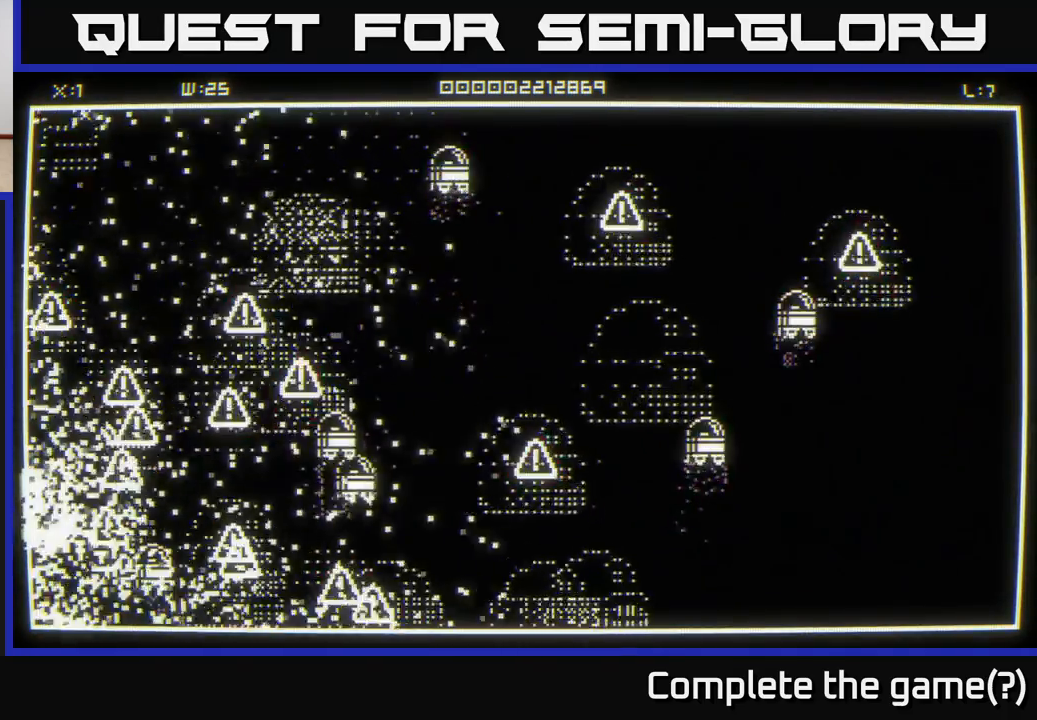
{"buttons": [], "left_stick": "left", "right_stick": "left", "events": [[33, "left_stick", "center"], [33, "right_stick", "center"], [150, "left_stick", "down-right"], [267, "left_stick", "down-left"], [350, "right_stick", "left"], [483, "left_stick", "left"]]}
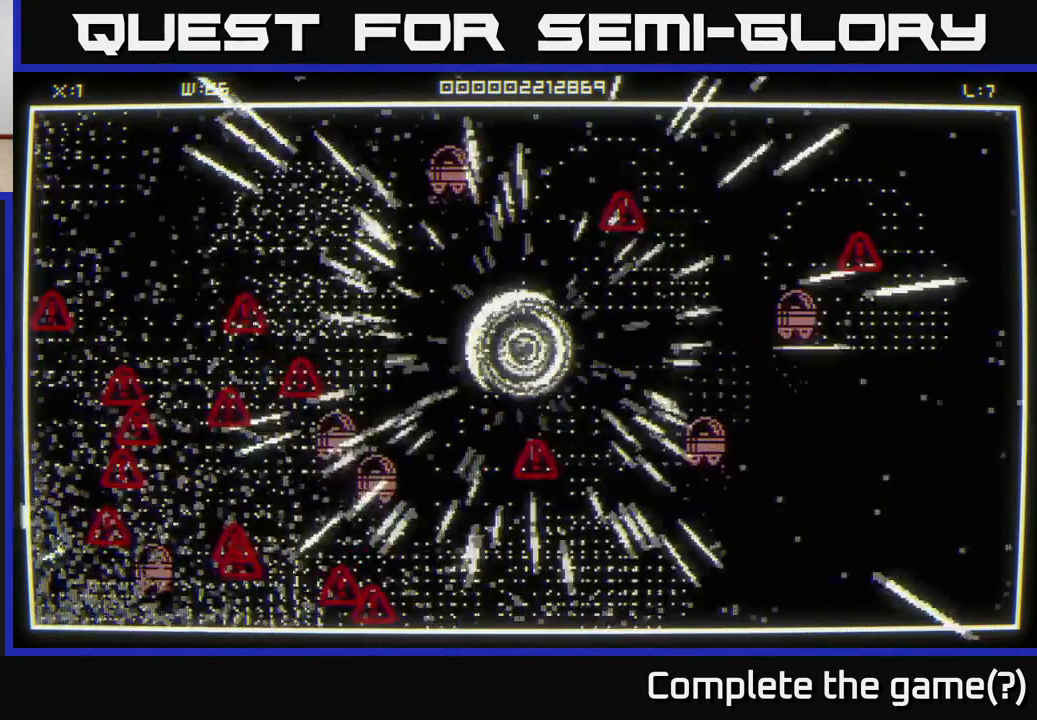
{"buttons": [], "left_stick": "up-left", "right_stick": "left", "events": [[133, "left_stick", "down-left"], [283, "left_stick", "left"], [400, "left_stick", "up-left"]]}
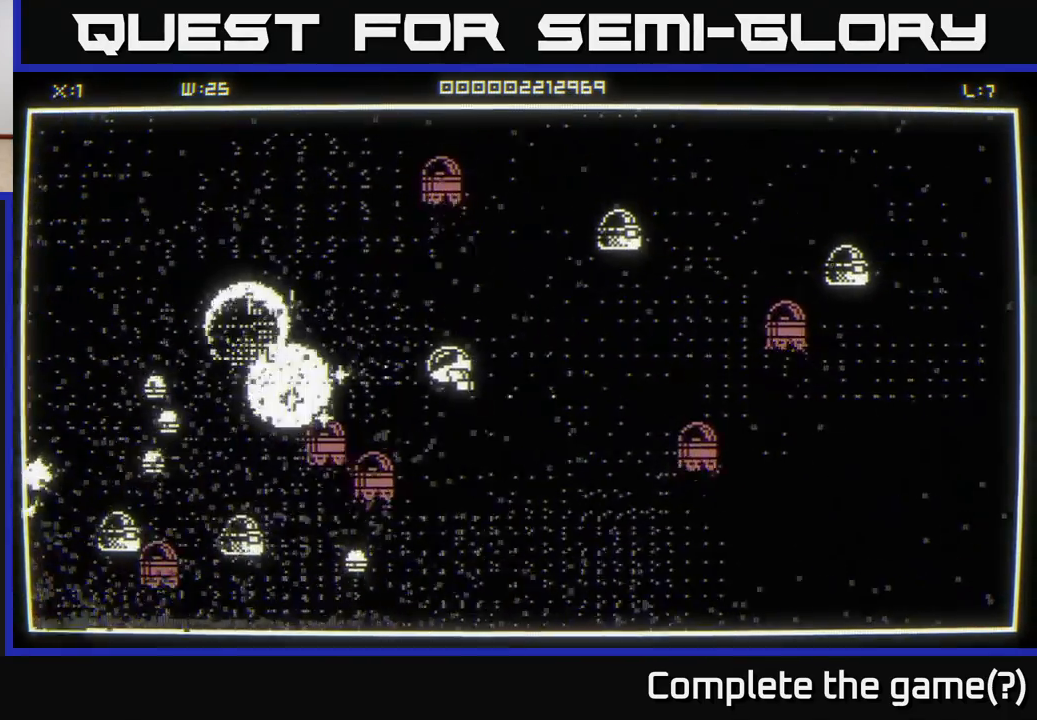
{"buttons": [], "left_stick": "up-left", "right_stick": "down-left", "events": [[100, "left_stick", "left"], [233, "right_stick", "down-left"], [417, "left_stick", "up-left"]]}
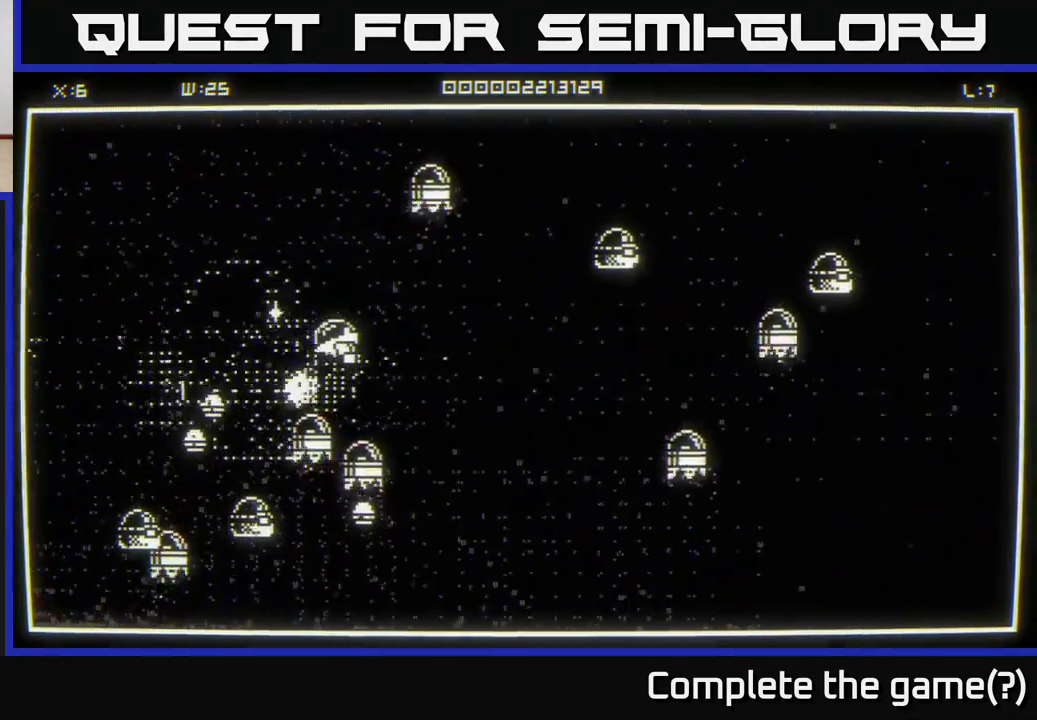
{"buttons": [], "left_stick": "left", "right_stick": "down", "events": [[117, "left_stick", "left"], [450, "right_stick", "down"]]}
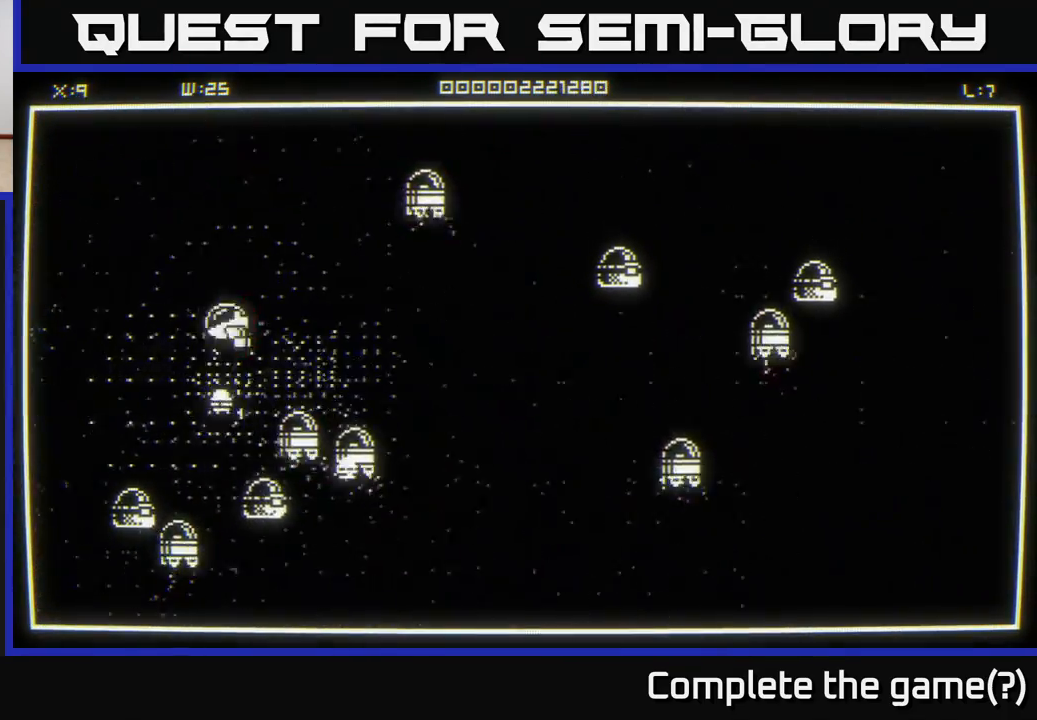
{"buttons": [], "left_stick": "left", "right_stick": "down", "events": [[233, "left_stick", "down"], [367, "left_stick", "left"]]}
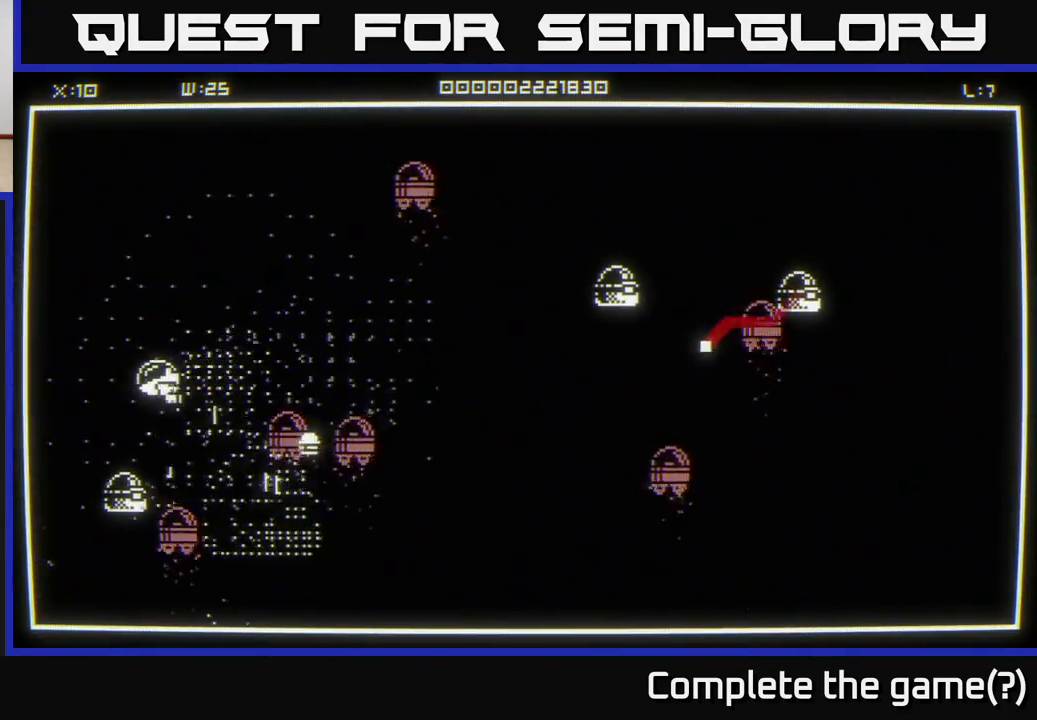
{"buttons": [], "left_stick": "down", "right_stick": "right", "events": [[167, "right_stick", "down-right"], [267, "left_stick", "down-left"], [433, "right_stick", "right"], [483, "left_stick", "down"]]}
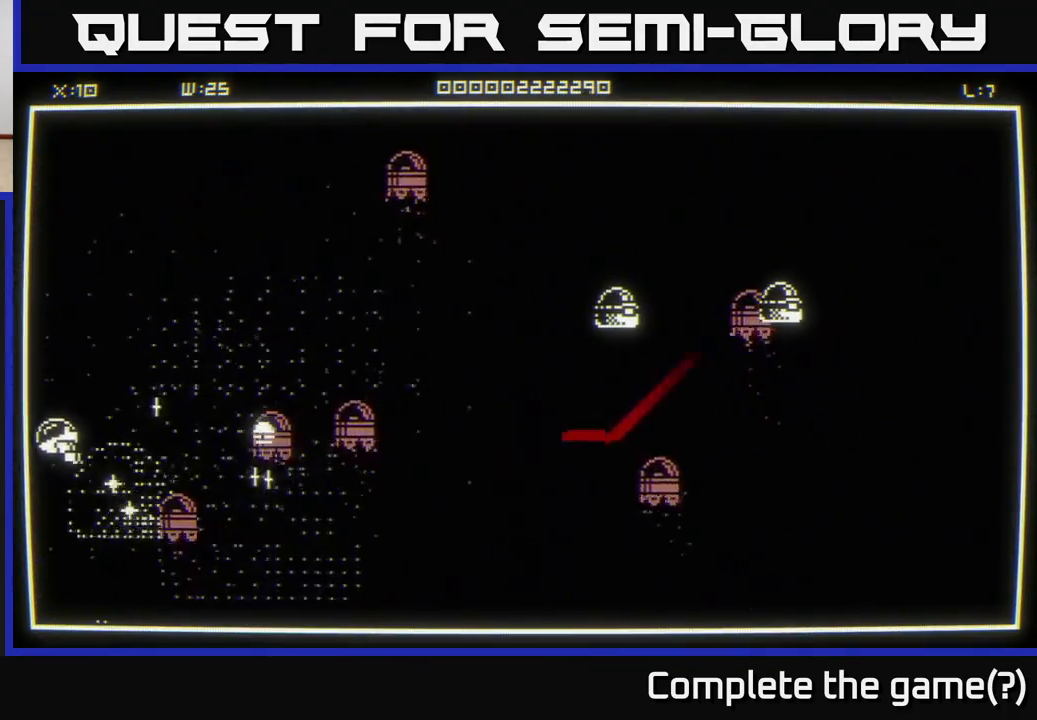
{"buttons": [], "left_stick": "up-right", "right_stick": "right", "events": [[33, "left_stick", "down-right"], [167, "left_stick", "up-right"], [383, "right_stick", "center"], [467, "right_stick", "right"]]}
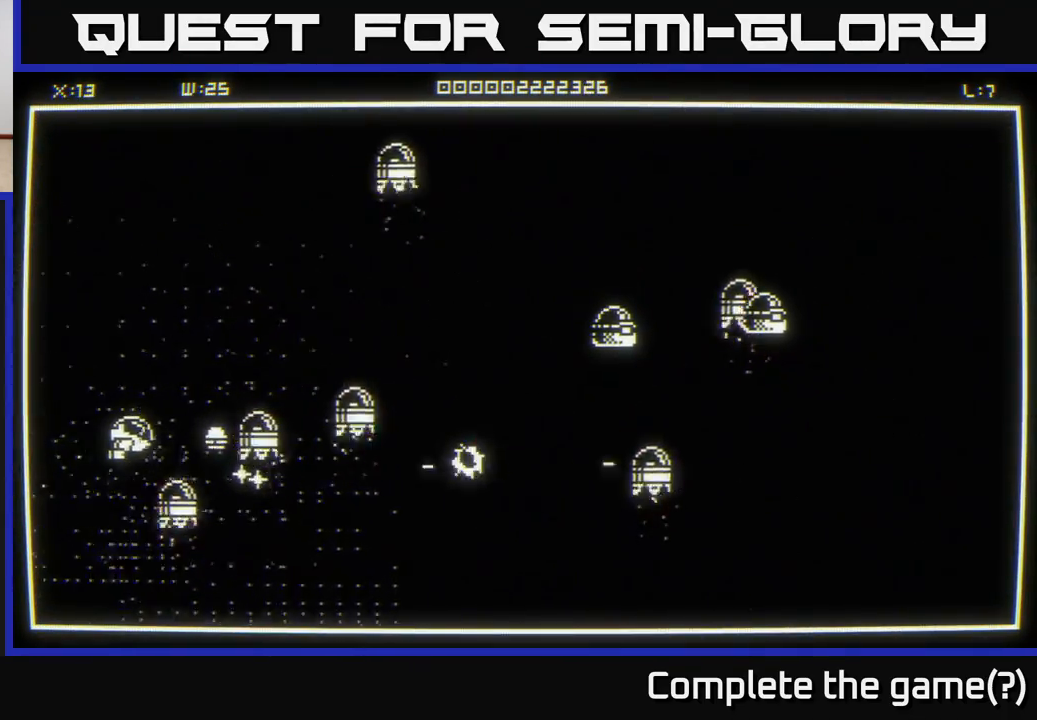
{"buttons": [], "left_stick": "right", "right_stick": "right", "events": [[50, "left_stick", "up"], [200, "left_stick", "up-right"], [217, "right_stick", "center"], [367, "right_stick", "right"], [467, "left_stick", "right"]]}
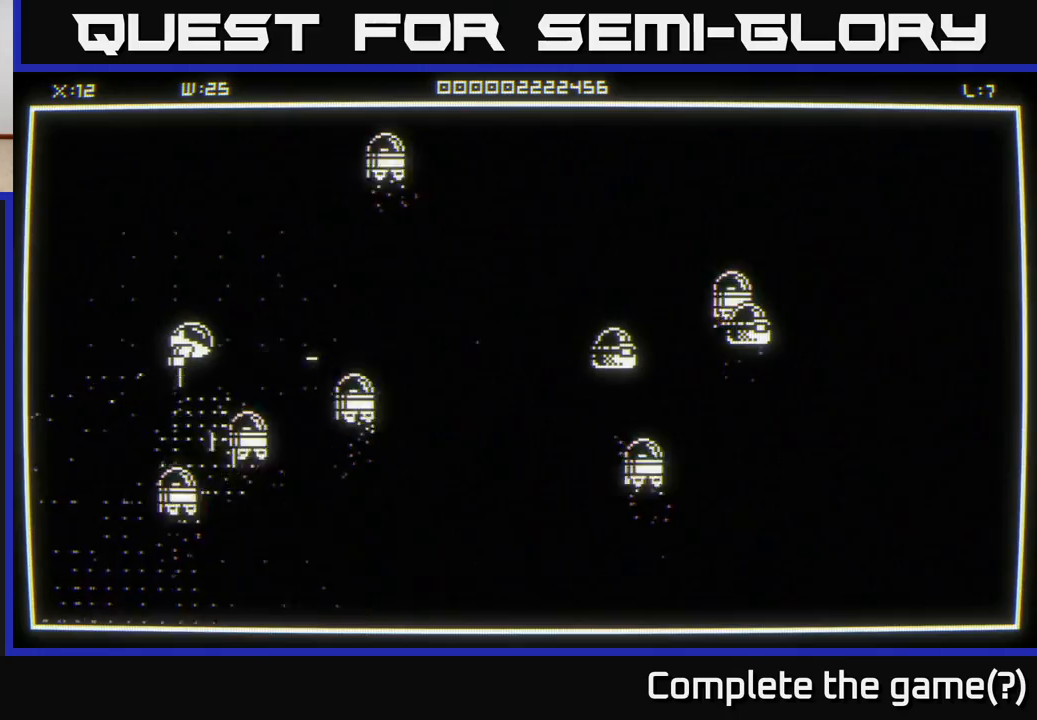
{"buttons": [], "left_stick": "right", "right_stick": "right", "events": []}
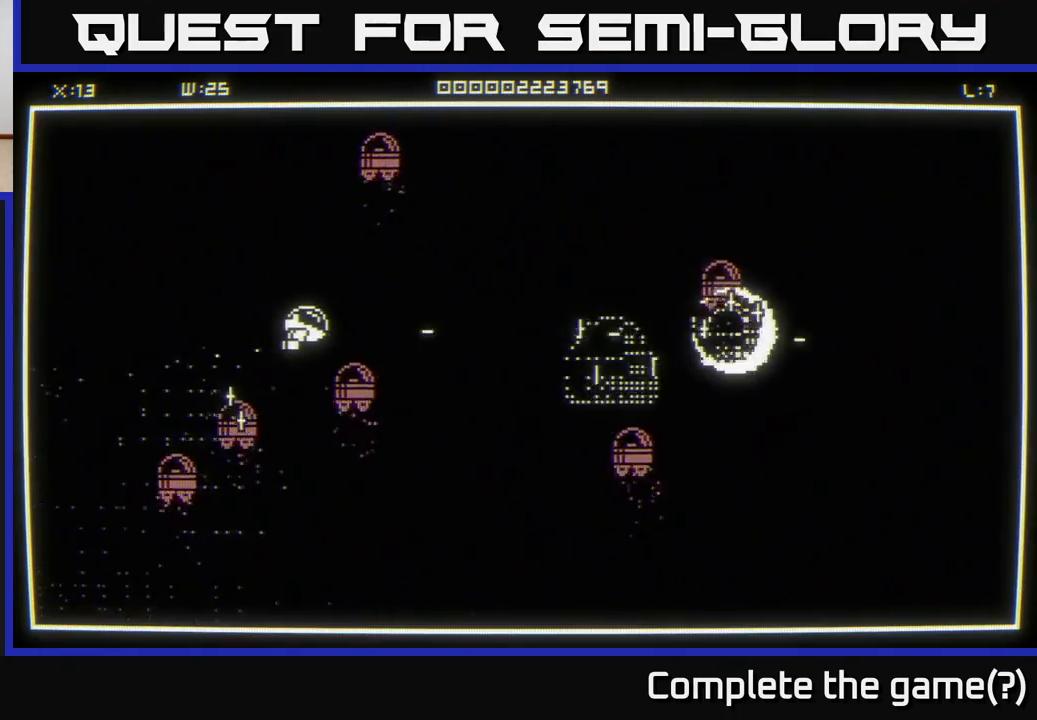
{"buttons": [], "left_stick": "right", "right_stick": "center", "events": [[117, "left_stick", "up-right"], [167, "right_stick", "center"], [283, "left_stick", "right"]]}
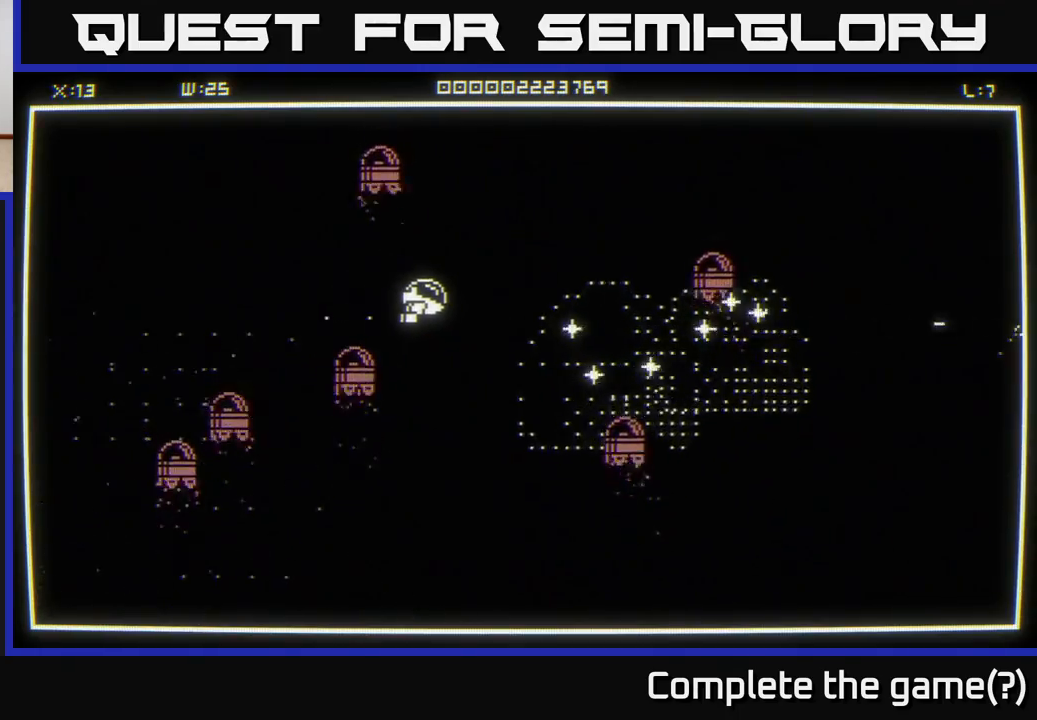
{"buttons": [], "left_stick": "right", "right_stick": "center", "events": []}
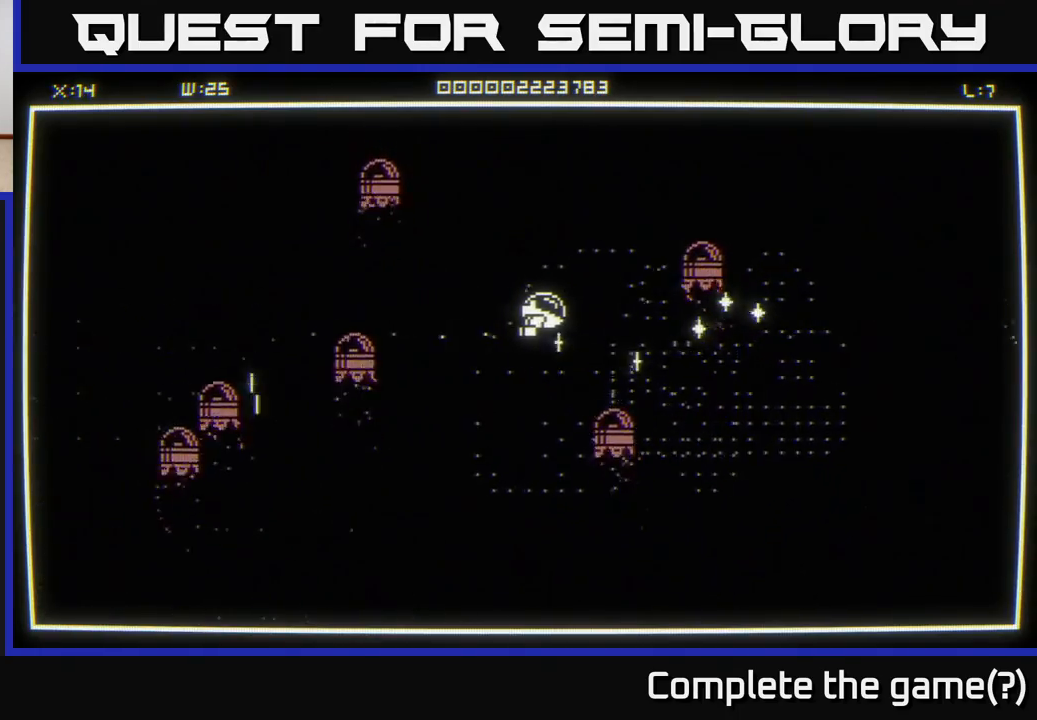
{"buttons": [], "left_stick": "right", "right_stick": "center", "events": []}
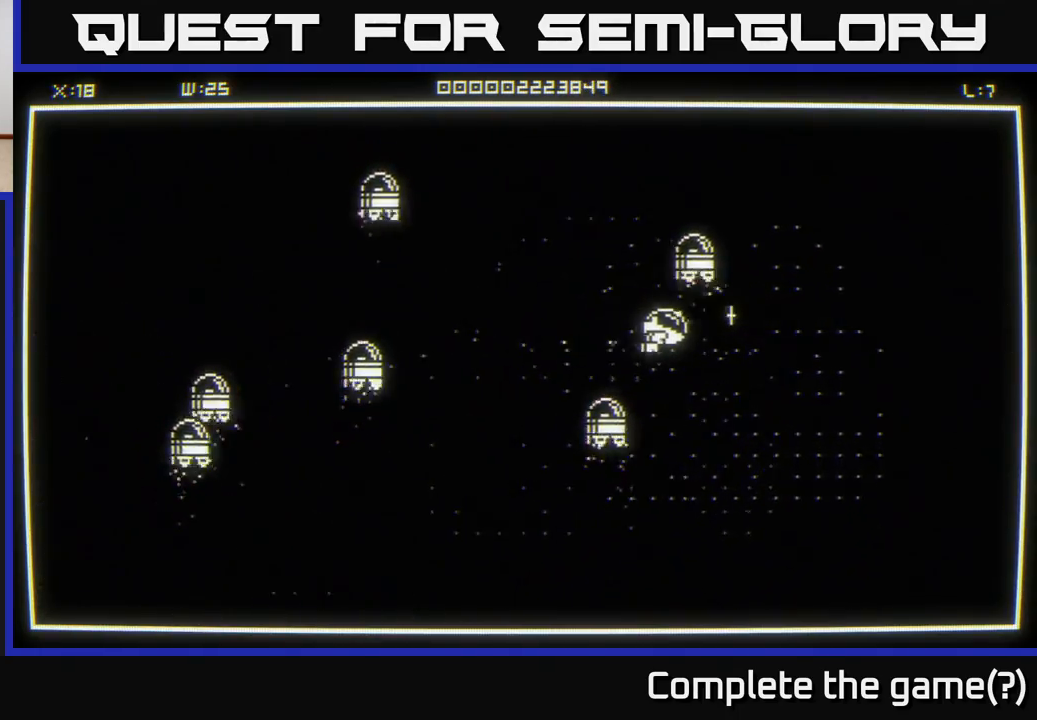
{"buttons": [], "left_stick": "center", "right_stick": "center", "events": [[367, "left_stick", "center"]]}
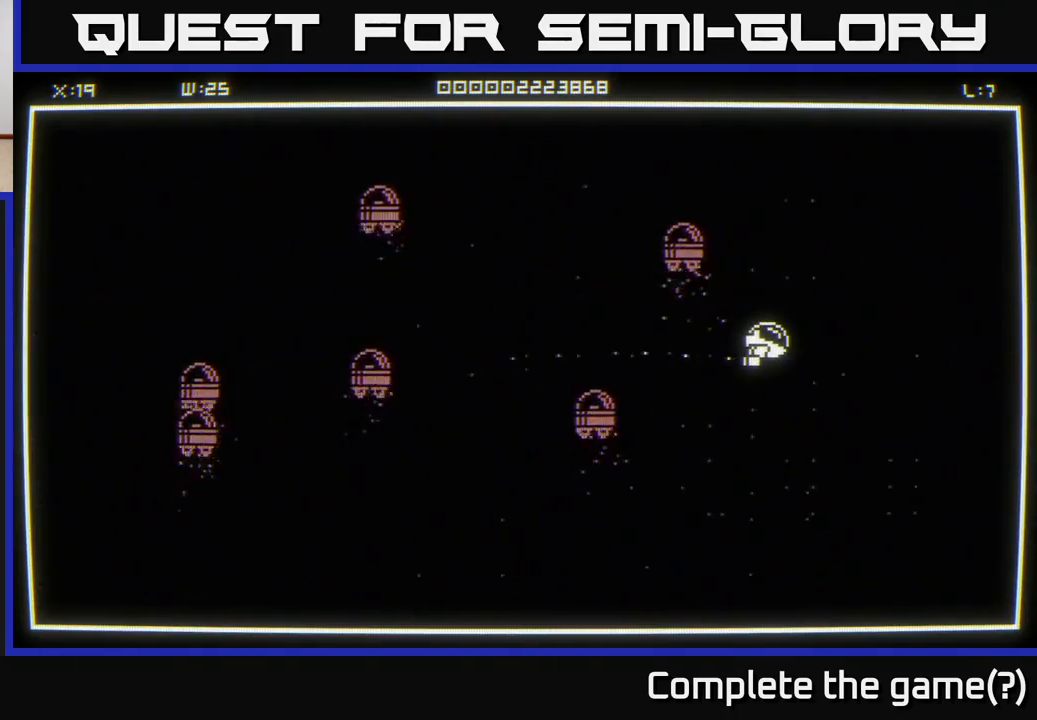
{"buttons": [], "left_stick": "down", "right_stick": "center", "events": [[217, "left_stick", "down"]]}
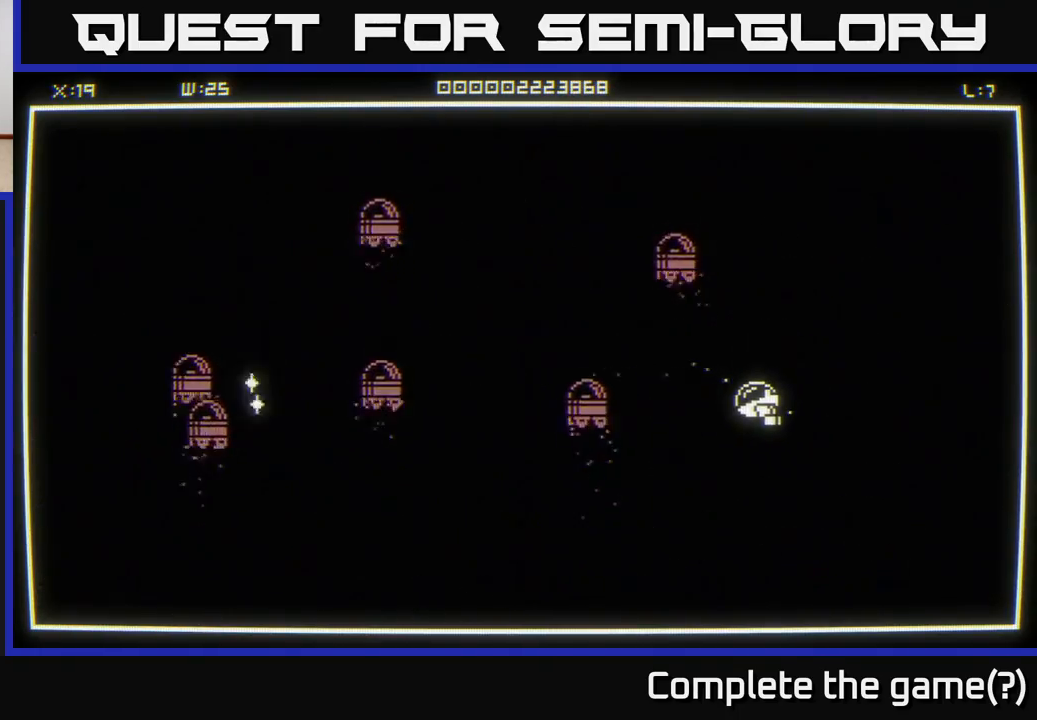
{"buttons": [], "left_stick": "down-left", "right_stick": "center", "events": [[33, "left_stick", "down-left"]]}
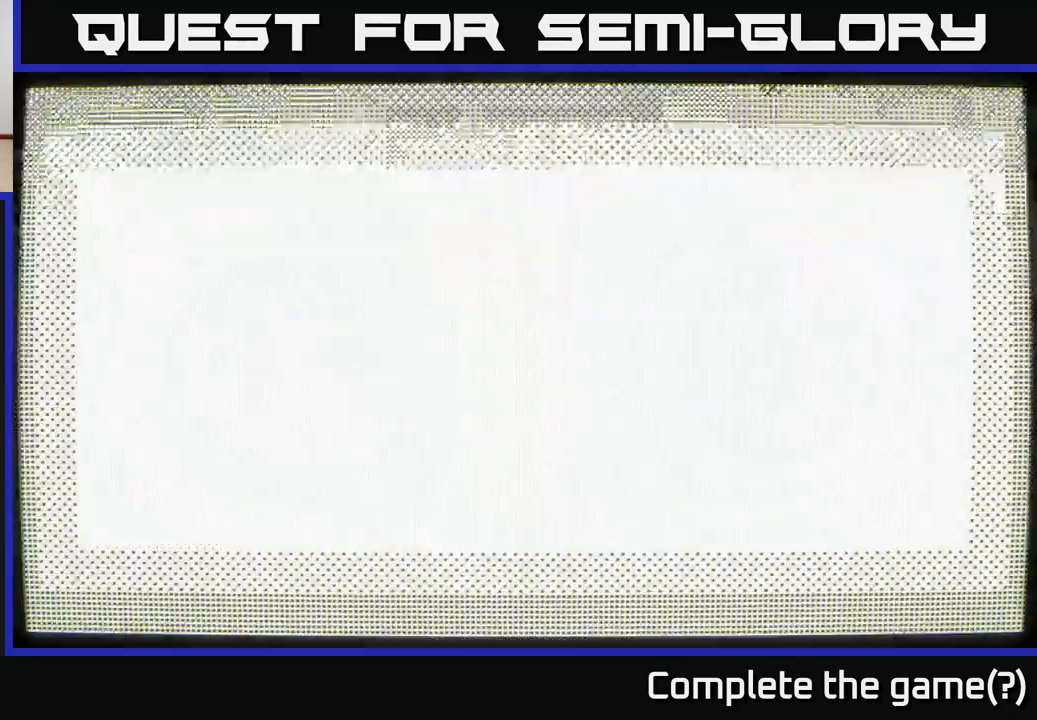
{"buttons": [], "left_stick": "center", "right_stick": "center", "events": [[17, "left_stick", "center"]]}
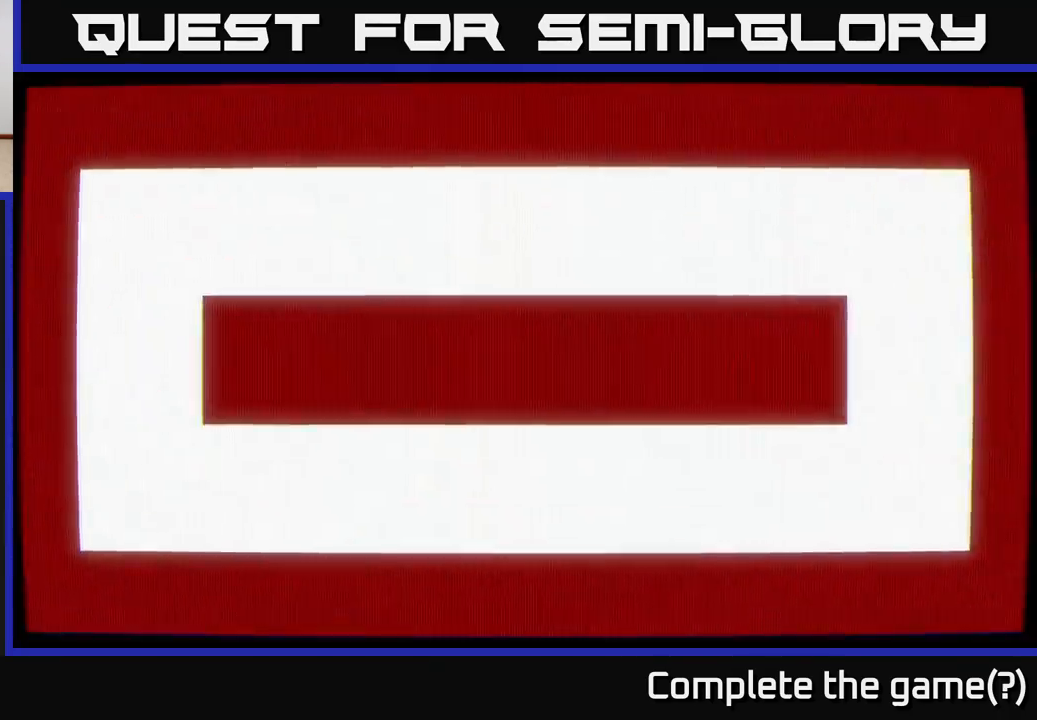
{"buttons": [], "left_stick": "center", "right_stick": "center", "events": []}
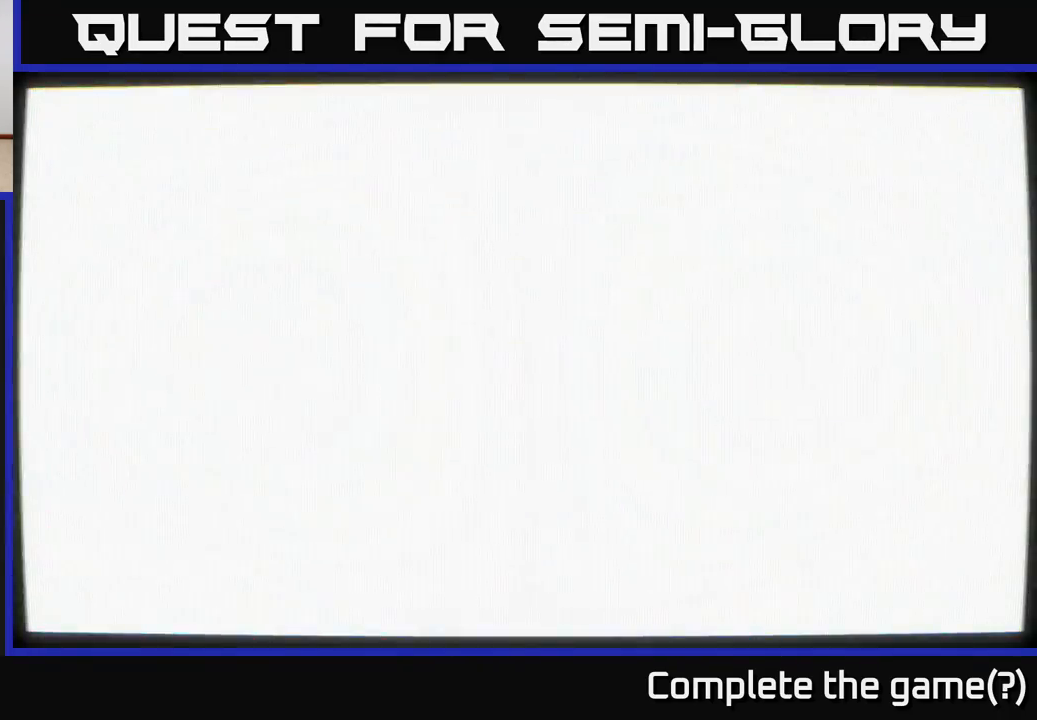
{"buttons": [], "left_stick": "down", "right_stick": "left", "events": [[467, "left_stick", "down"], [500, "right_stick", "left"]]}
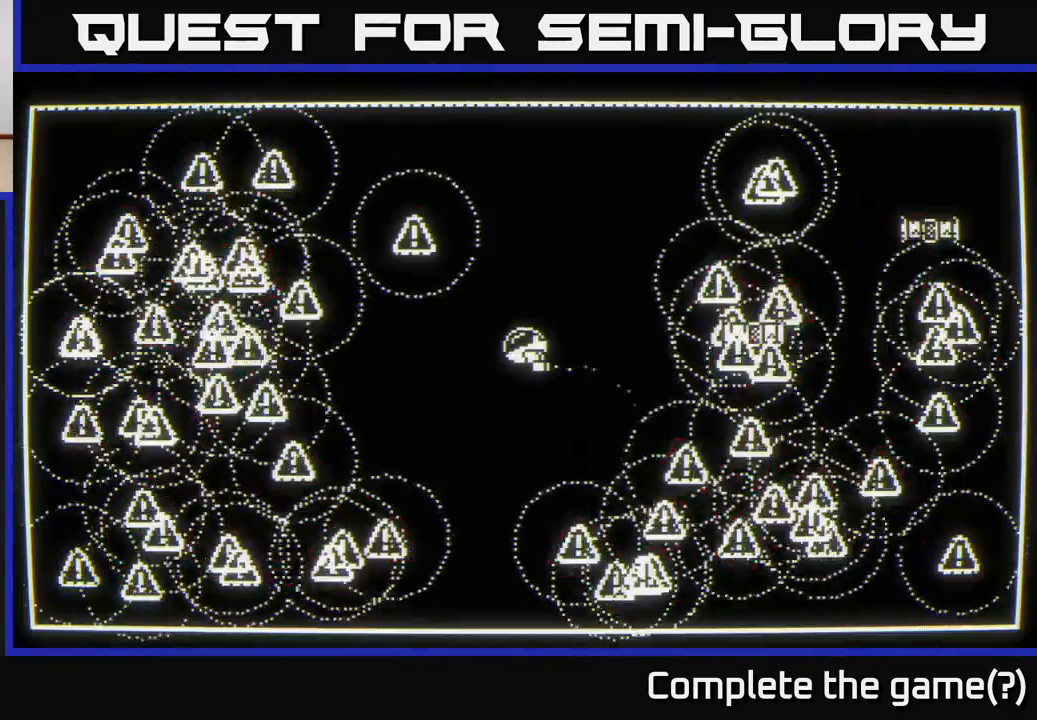
{"buttons": [], "left_stick": "up", "right_stick": "left", "events": [[483, "left_stick", "up"]]}
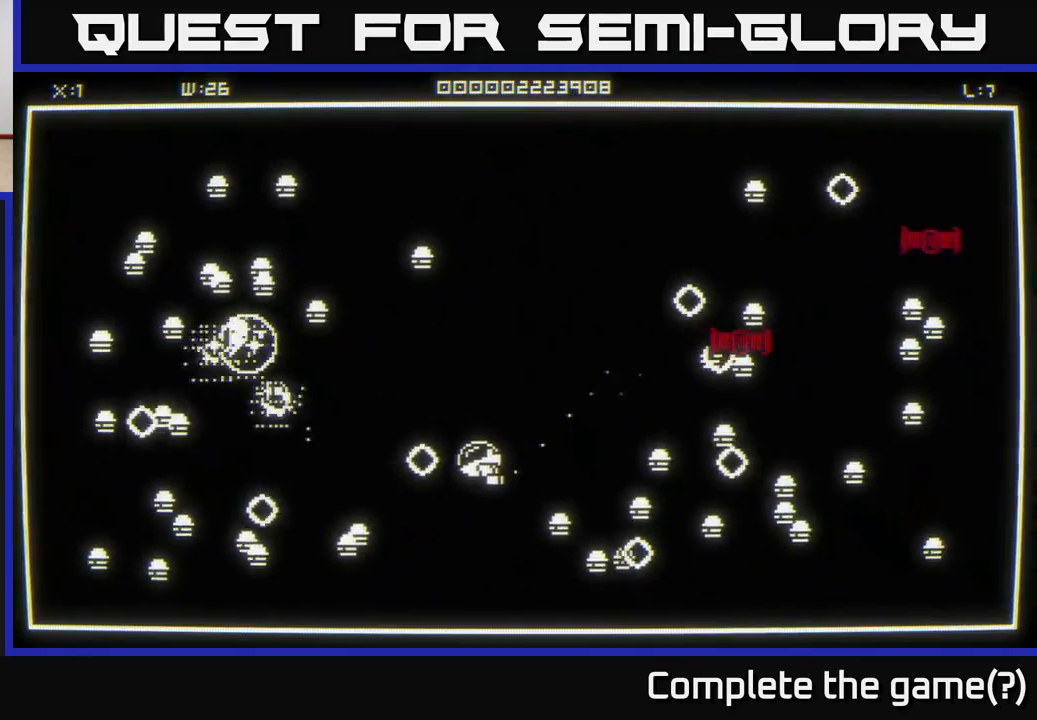
{"buttons": [], "left_stick": "up", "right_stick": "left", "events": [[83, "left_stick", "up-right"], [433, "left_stick", "up"]]}
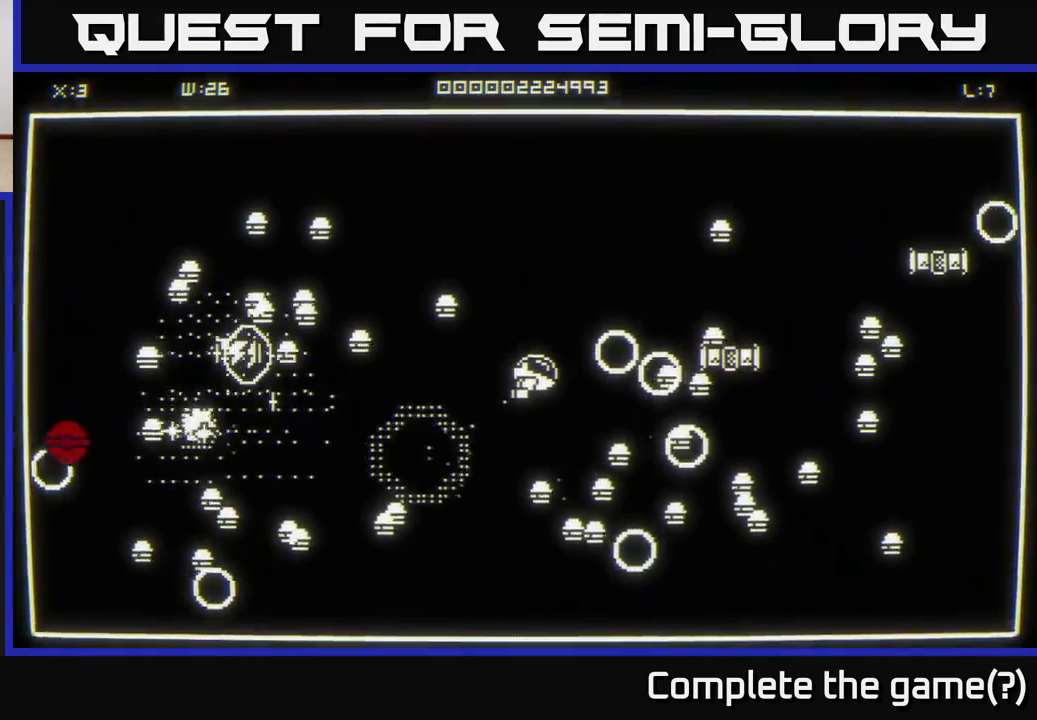
{"buttons": [], "left_stick": "up-left", "right_stick": "down-left", "events": [[400, "right_stick", "down-left"], [483, "left_stick", "up-left"]]}
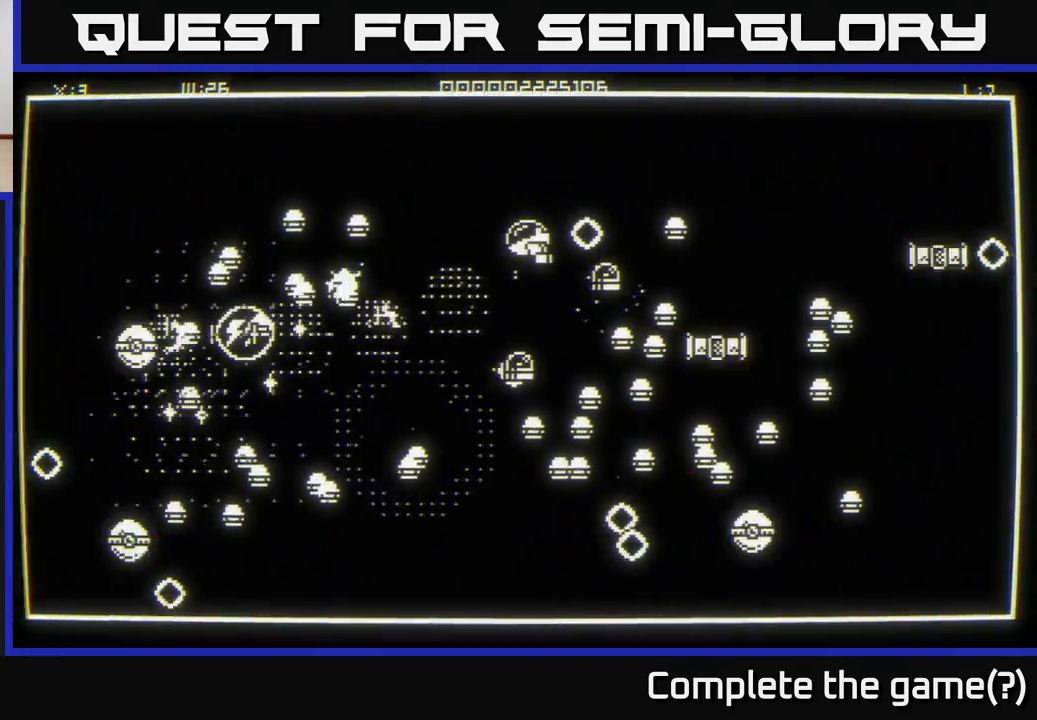
{"buttons": [], "left_stick": "up-left", "right_stick": "up-right", "events": [[150, "right_stick", "down"], [300, "right_stick", "down-left"], [467, "right_stick", "up-right"]]}
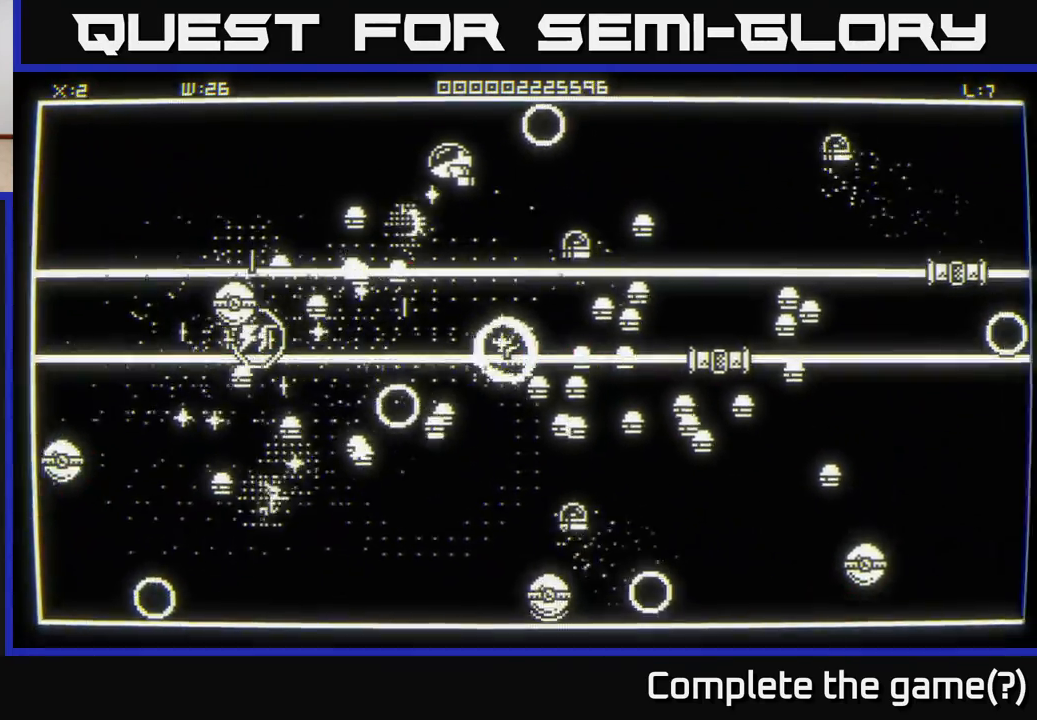
{"buttons": [], "left_stick": "left", "right_stick": "down", "events": [[17, "right_stick", "right"], [400, "left_stick", "left"], [417, "right_stick", "down"]]}
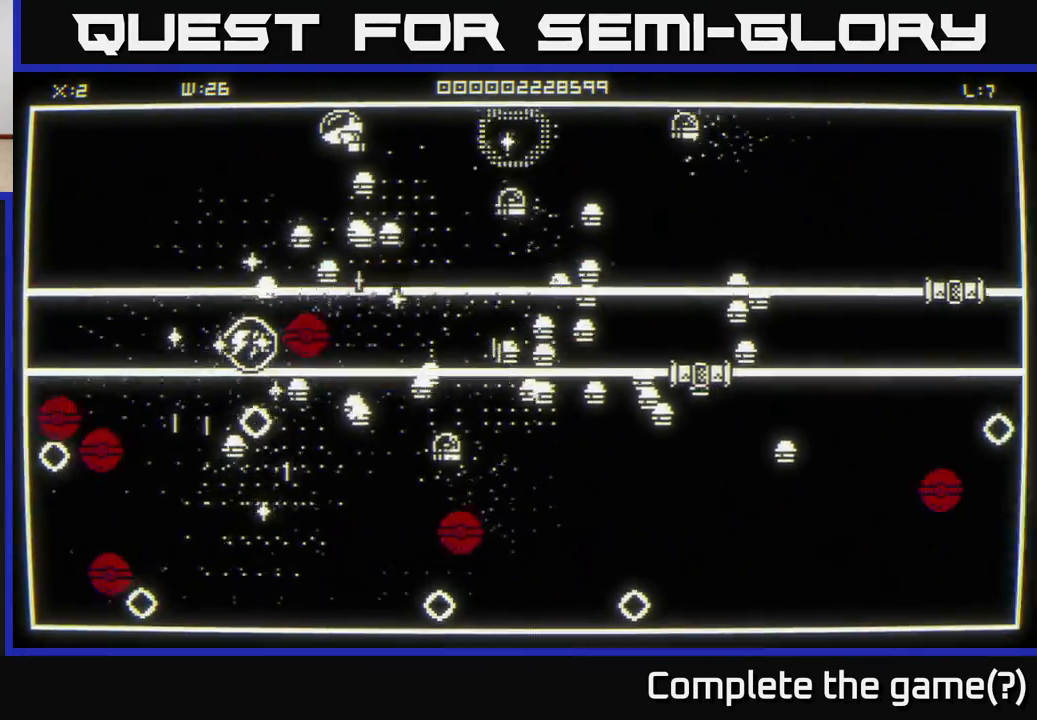
{"buttons": [], "left_stick": "left", "right_stick": "down-right", "events": [[350, "right_stick", "down-right"]]}
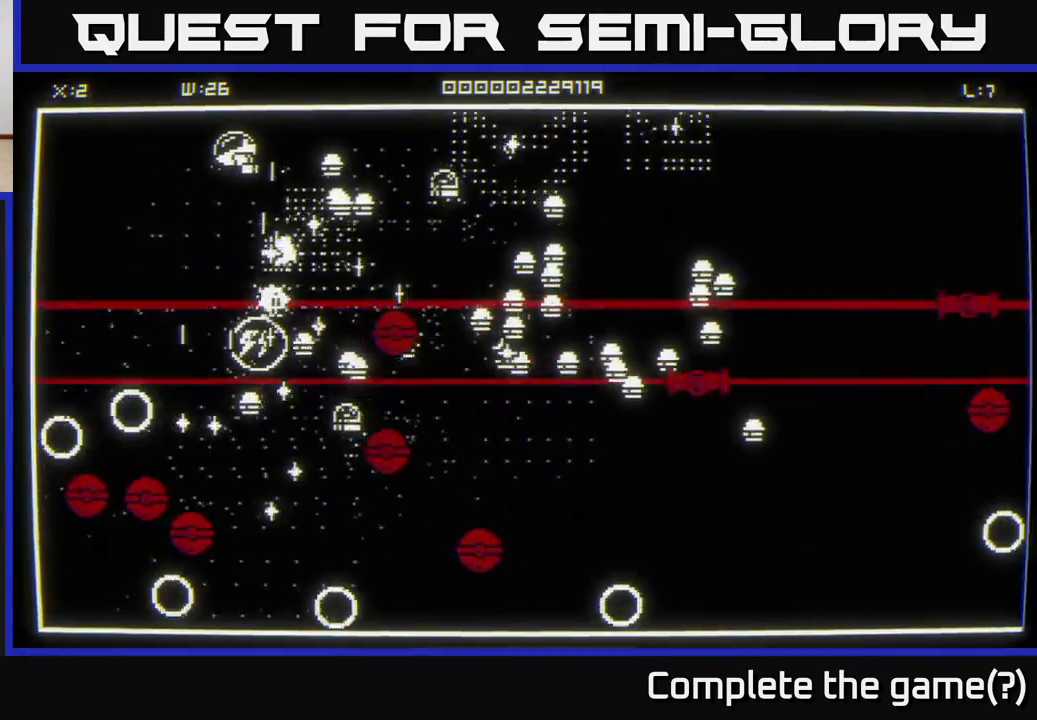
{"buttons": [], "left_stick": "down", "right_stick": "down-right", "events": [[183, "left_stick", "down-left"], [283, "left_stick", "down"]]}
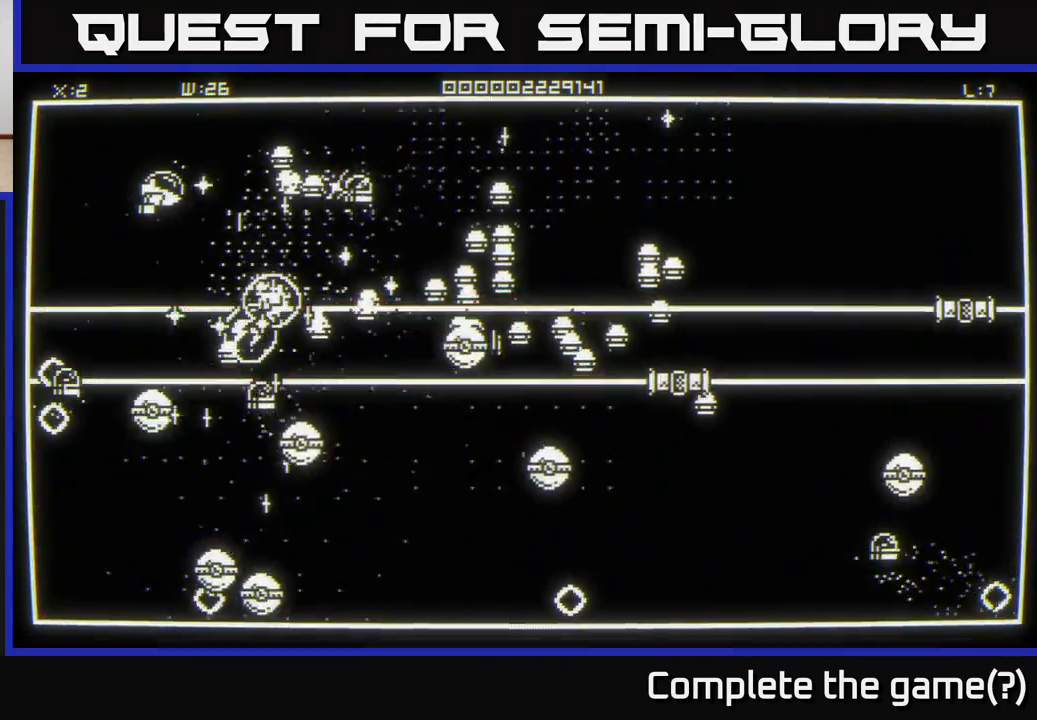
{"buttons": [], "left_stick": "down", "right_stick": "down-right", "events": [[133, "left_stick", "up-left"], [367, "right_stick", "down"], [400, "left_stick", "down"], [467, "right_stick", "down-right"]]}
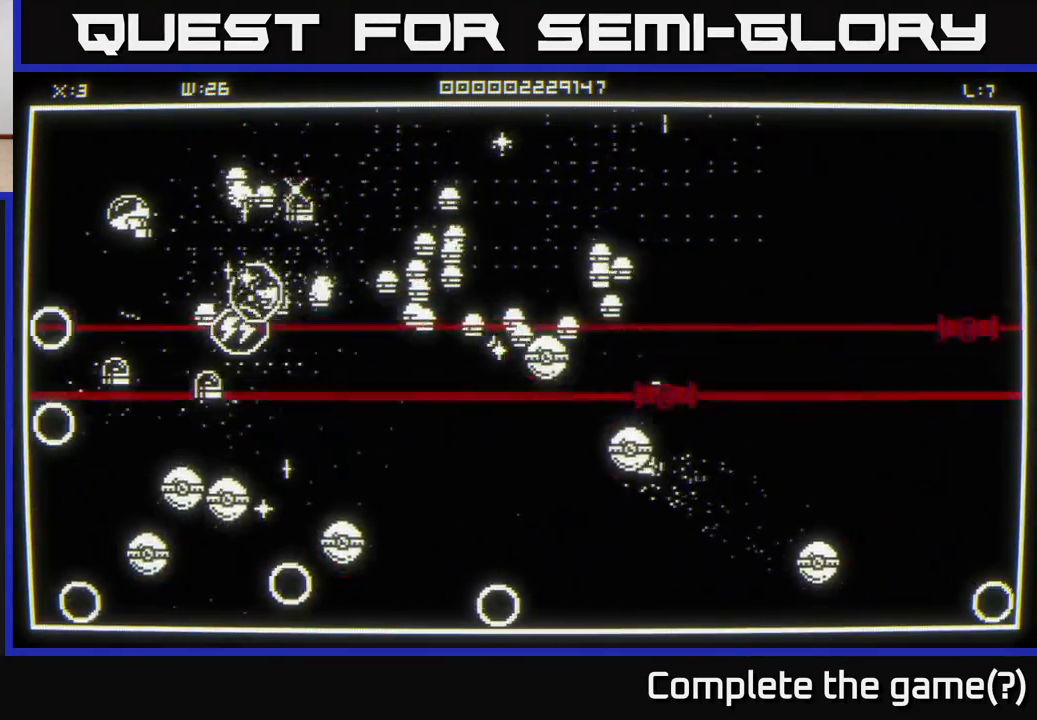
{"buttons": [], "left_stick": "up-right", "right_stick": "right", "events": [[17, "right_stick", "right"], [33, "left_stick", "left"], [83, "left_stick", "up-left"], [300, "left_stick", "up-right"]]}
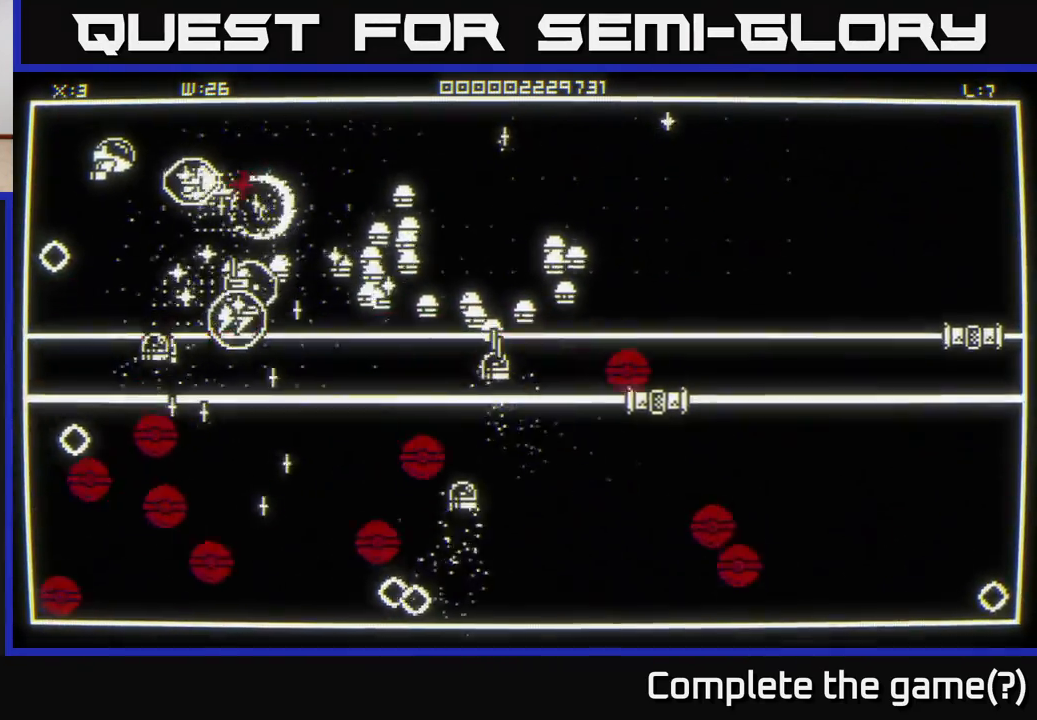
{"buttons": [], "left_stick": "right", "right_stick": "down", "events": [[167, "right_stick", "down-right"], [450, "left_stick", "right"], [483, "right_stick", "down"]]}